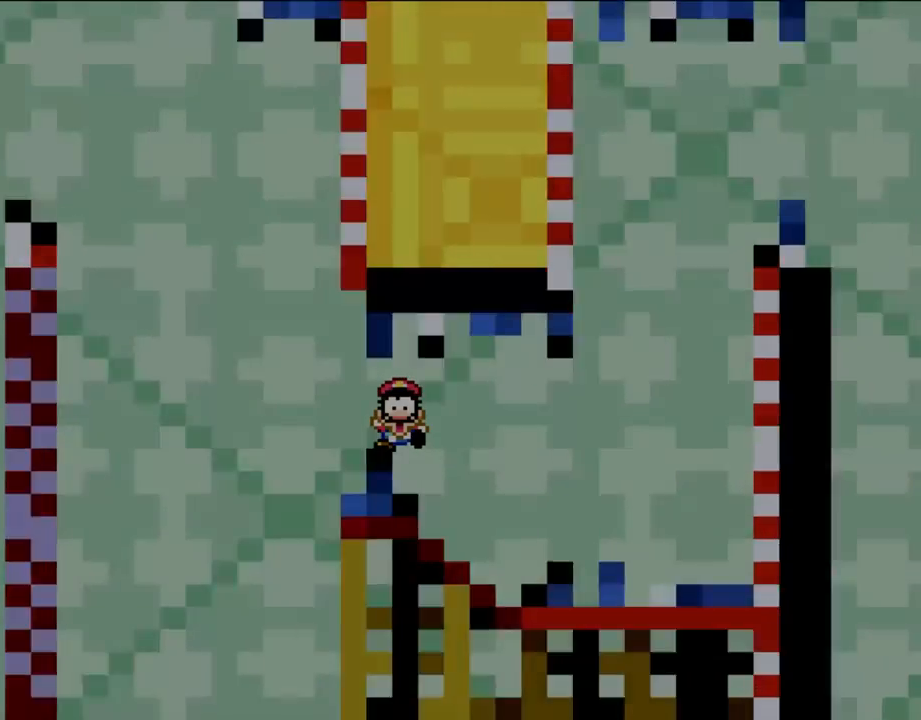
Gameplay with a controller (Nintendo layout); each line is a JSON object with the inputs held at the frame after it. "events" lists button and stick changes between this image and that frame as [ms after this image, input, new state], when the widget could be followed in between. Not read: L1 L3 R3.
{"buttons": ["Y"], "events": [[67, "B", "up"], [200, "DPAD_LEFT", "up"]]}
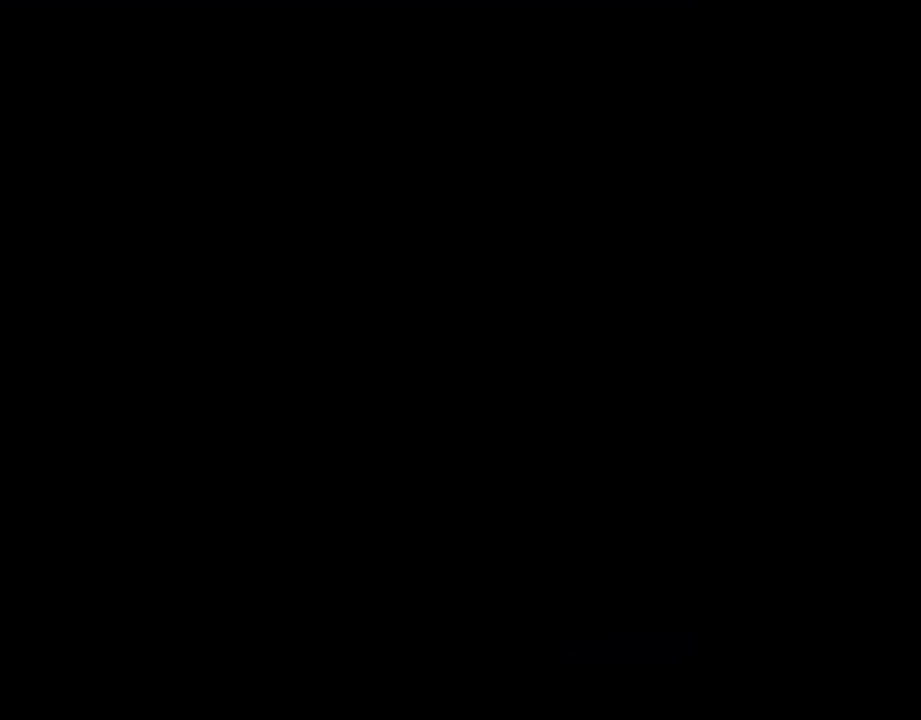
{"buttons": ["Y"], "events": []}
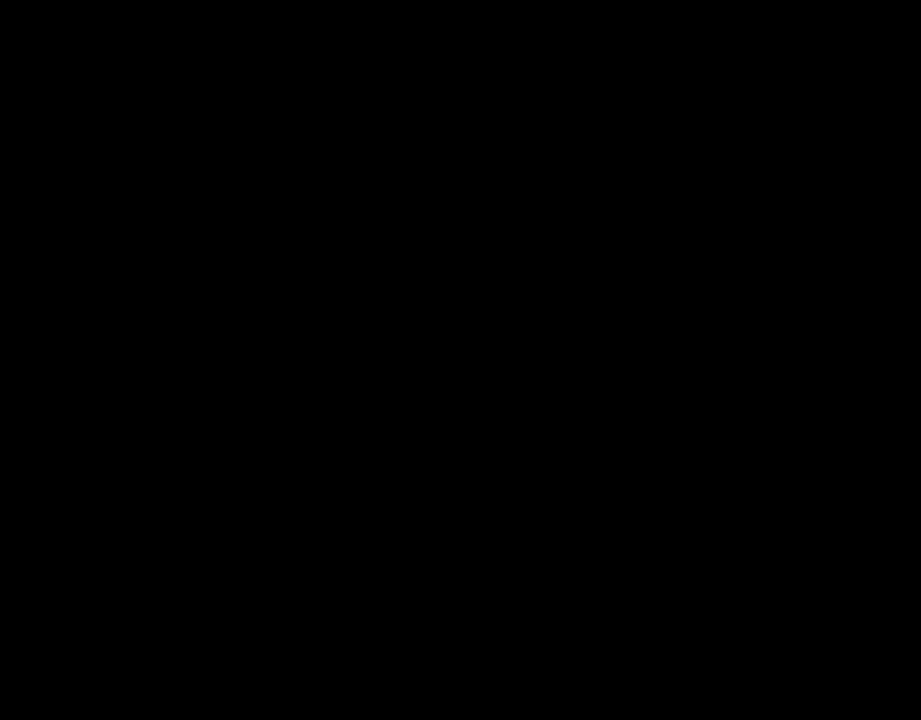
{"buttons": ["Y", "DPAD_RIGHT"], "events": [[67, "Y", "up"], [267, "DPAD_RIGHT", "down"], [283, "Y", "down"]]}
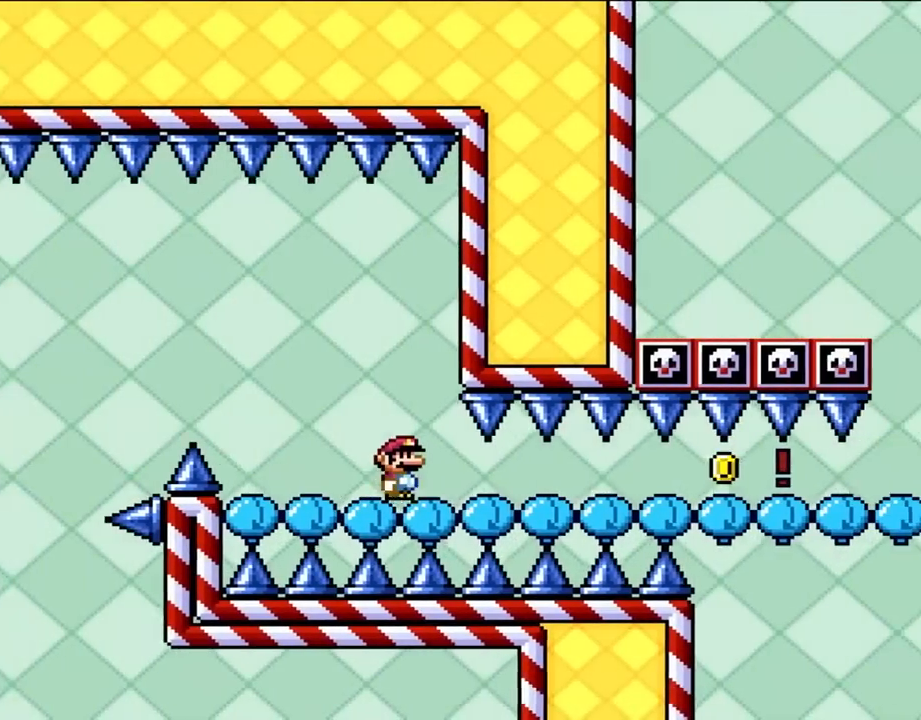
{"buttons": ["Y", "DPAD_RIGHT"], "events": []}
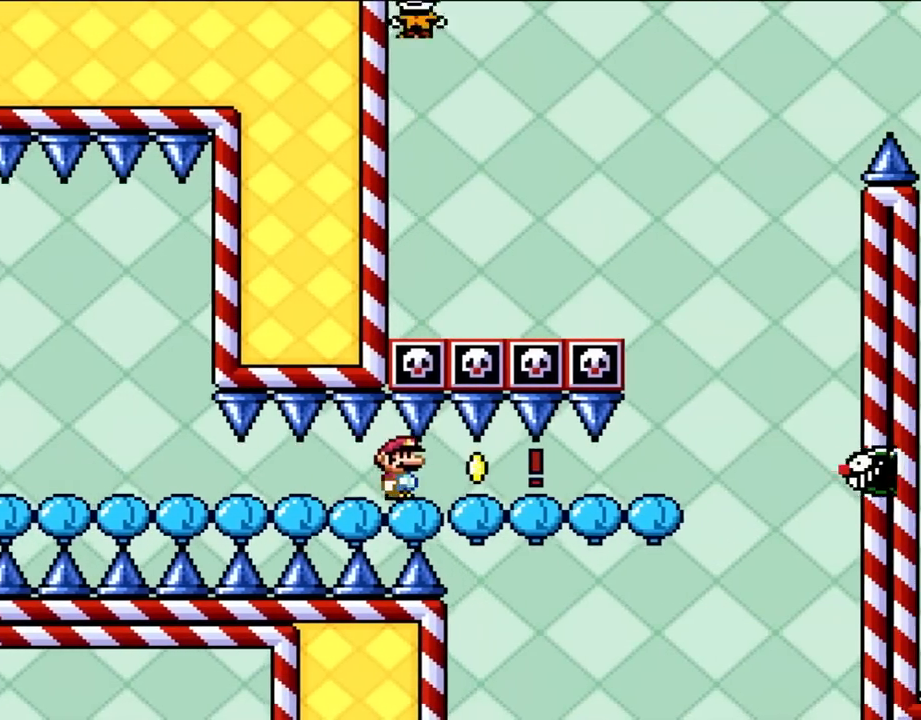
{"buttons": ["Y"], "events": [[233, "DPAD_LEFT", "down"], [233, "DPAD_RIGHT", "up"], [333, "DPAD_LEFT", "up"]]}
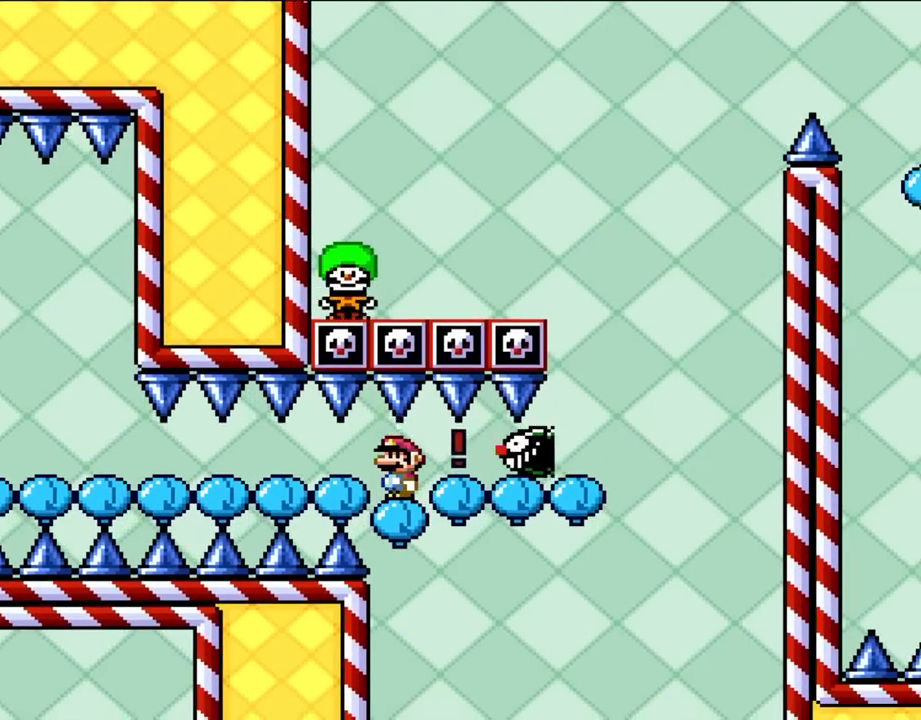
{"buttons": ["B", "Y", "DPAD_RIGHT"], "events": [[267, "DPAD_RIGHT", "down"], [500, "B", "down"]]}
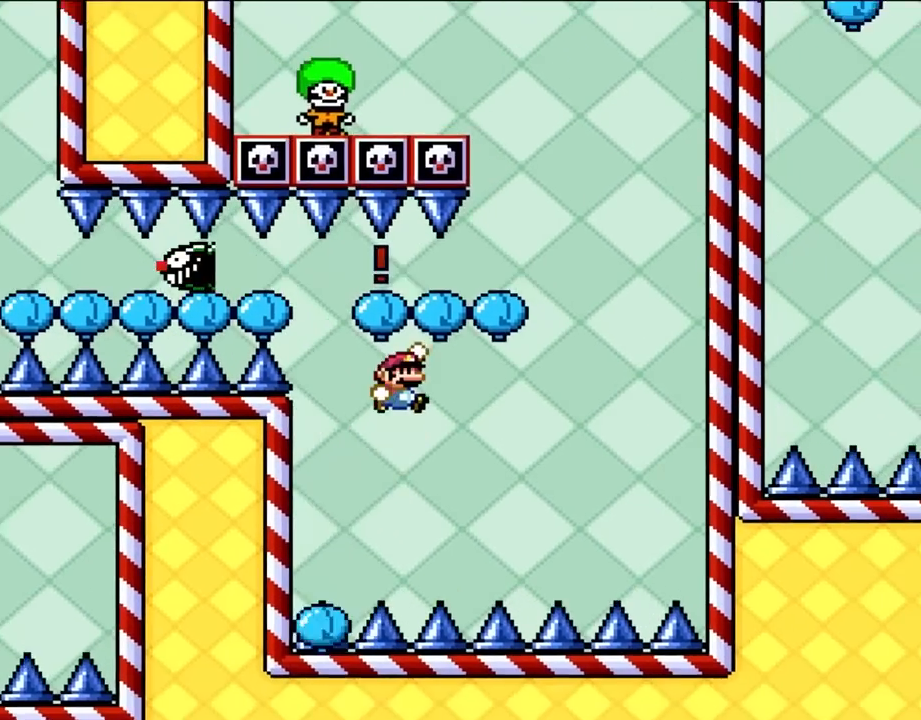
{"buttons": ["Y", "DPAD_RIGHT"], "events": [[217, "DPAD_LEFT", "down"], [217, "DPAD_RIGHT", "up"], [350, "DPAD_LEFT", "up"], [350, "DPAD_RIGHT", "down"], [383, "B", "up"]]}
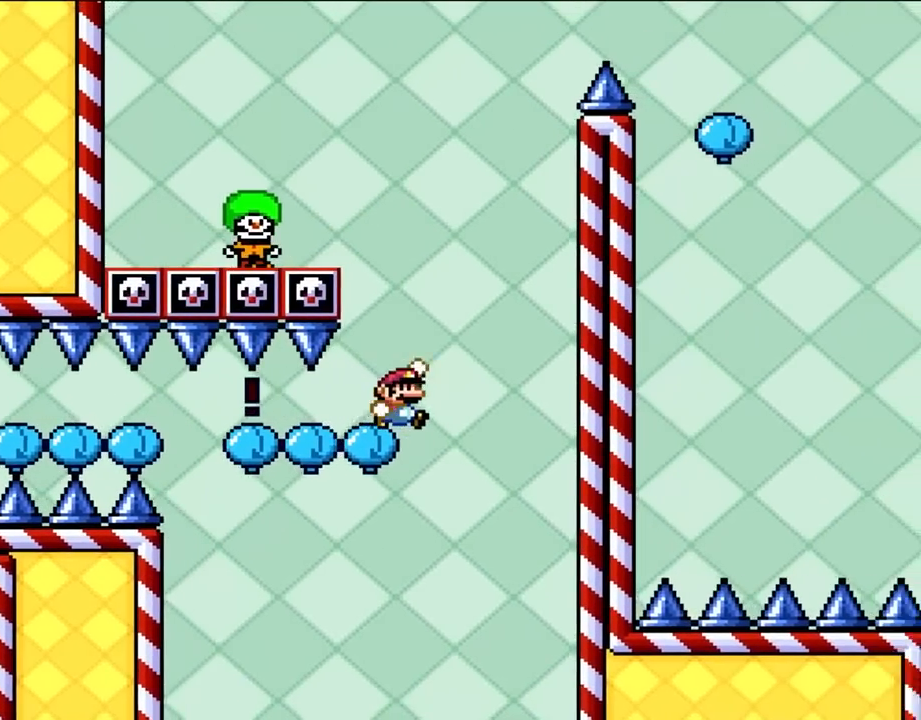
{"buttons": ["B", "Y", "DPAD_LEFT"], "events": [[117, "B", "down"], [150, "DPAD_LEFT", "down"], [150, "DPAD_RIGHT", "up"]]}
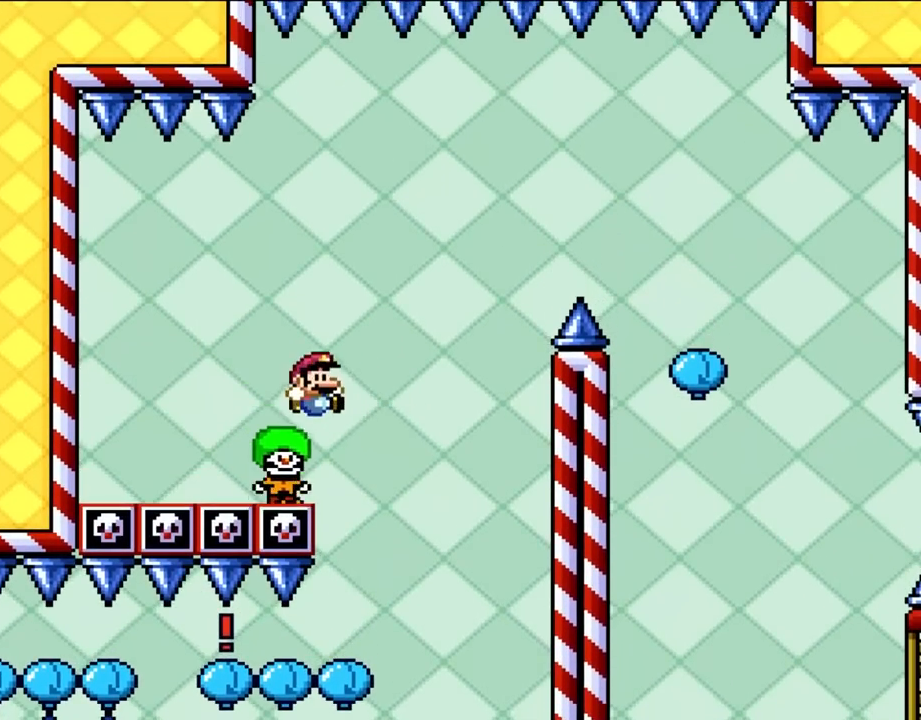
{"buttons": ["B", "Y", "DPAD_RIGHT"], "events": [[33, "DPAD_LEFT", "up"], [67, "DPAD_RIGHT", "down"], [300, "DPAD_RIGHT", "up"], [383, "DPAD_RIGHT", "down"]]}
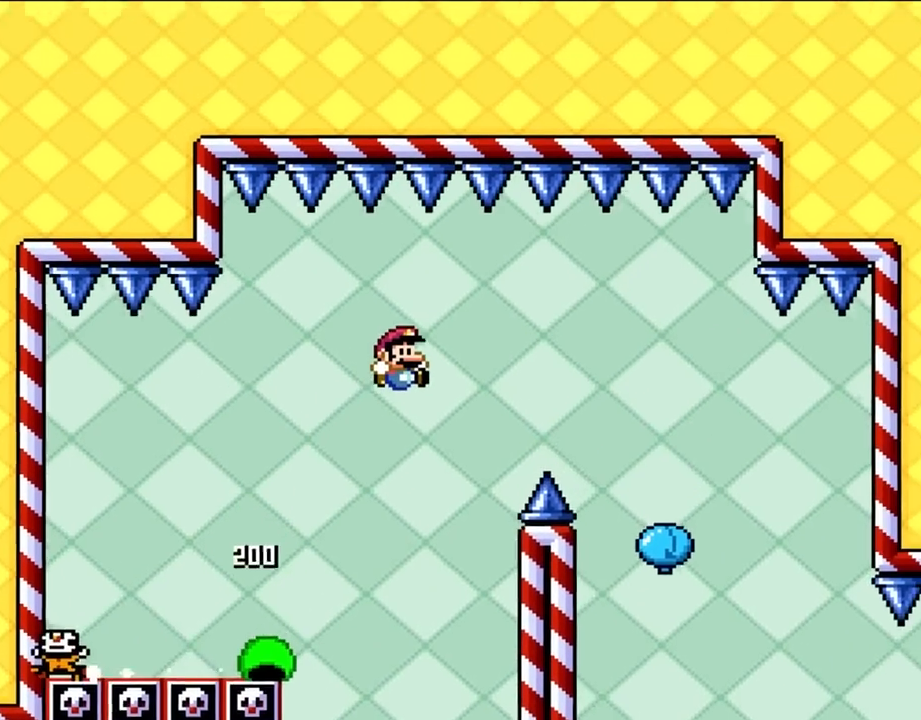
{"buttons": ["B", "Y", "DPAD_RIGHT"], "events": []}
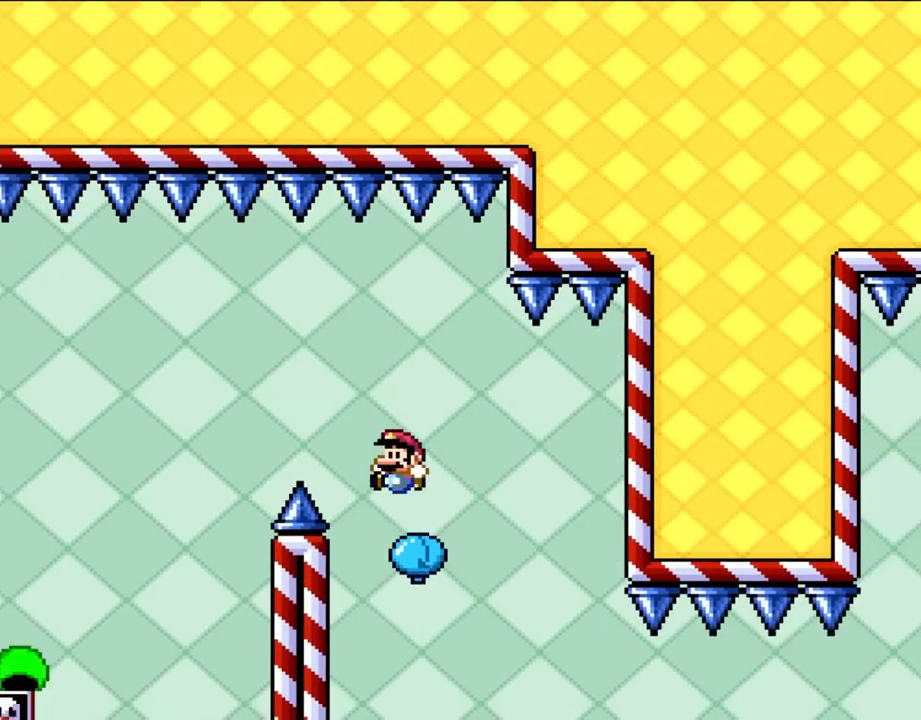
{"buttons": ["Y", "DPAD_LEFT"], "events": [[83, "B", "up"], [83, "DPAD_RIGHT", "up"], [117, "DPAD_LEFT", "down"], [267, "DPAD_LEFT", "up"], [450, "DPAD_LEFT", "down"]]}
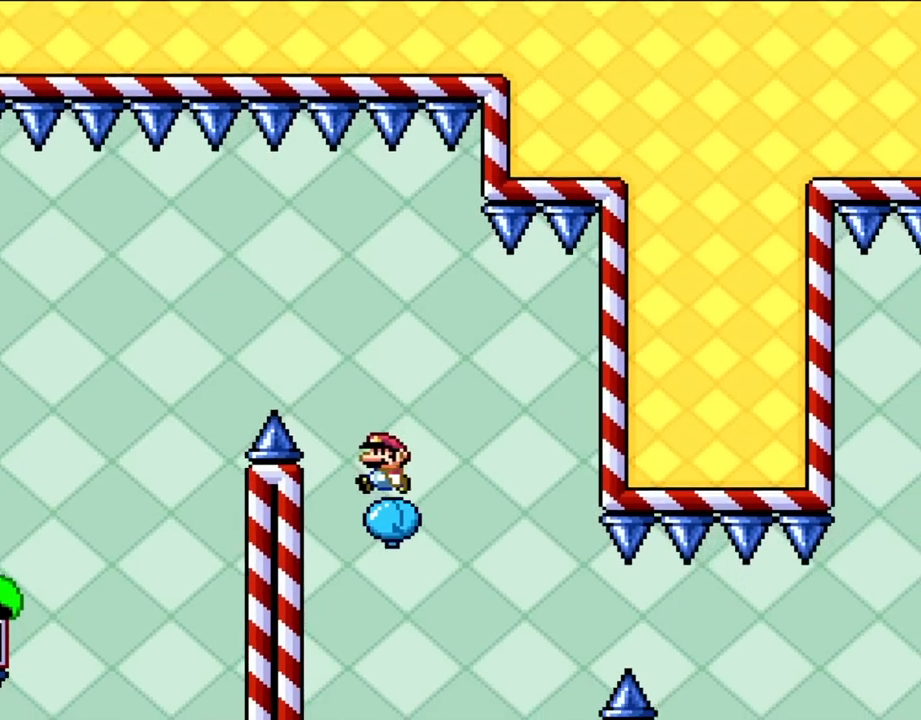
{"buttons": ["Y", "DPAD_RIGHT"], "events": [[67, "DPAD_LEFT", "up"], [450, "DPAD_RIGHT", "down"]]}
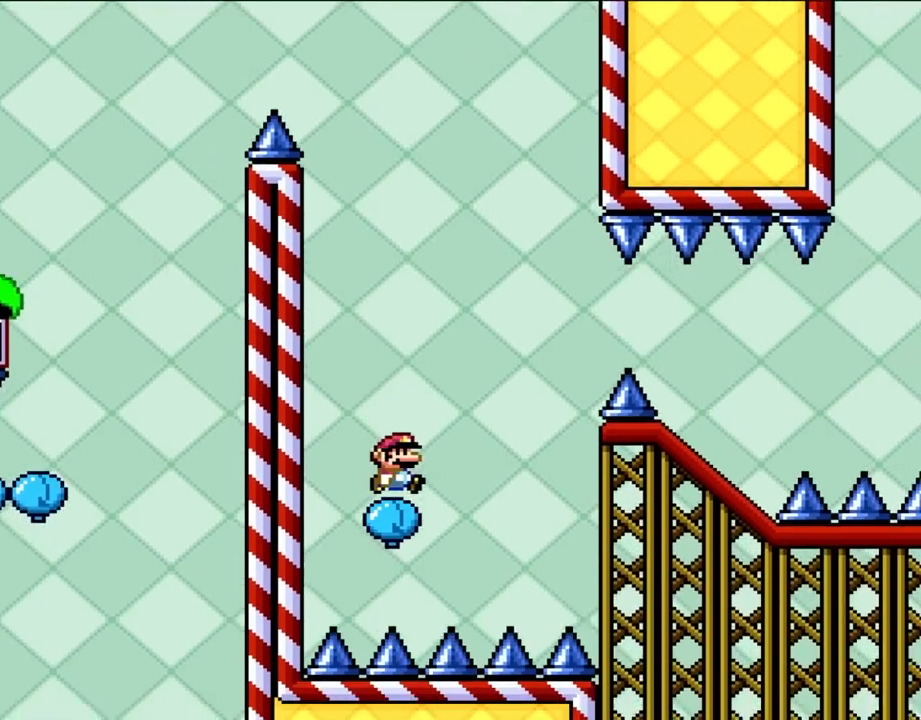
{"buttons": ["Y", "DPAD_RIGHT"], "events": [[217, "B", "down"], [500, "B", "up"]]}
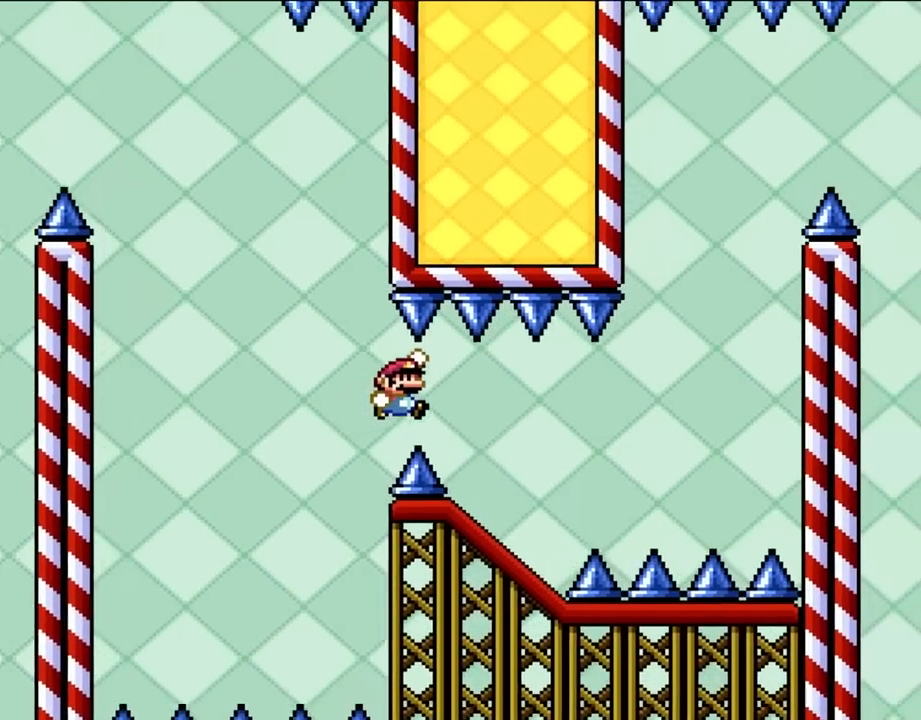
{"buttons": ["Y", "DPAD_LEFT"], "events": [[67, "B", "down"], [333, "DPAD_LEFT", "down"], [333, "DPAD_RIGHT", "up"], [450, "B", "up"]]}
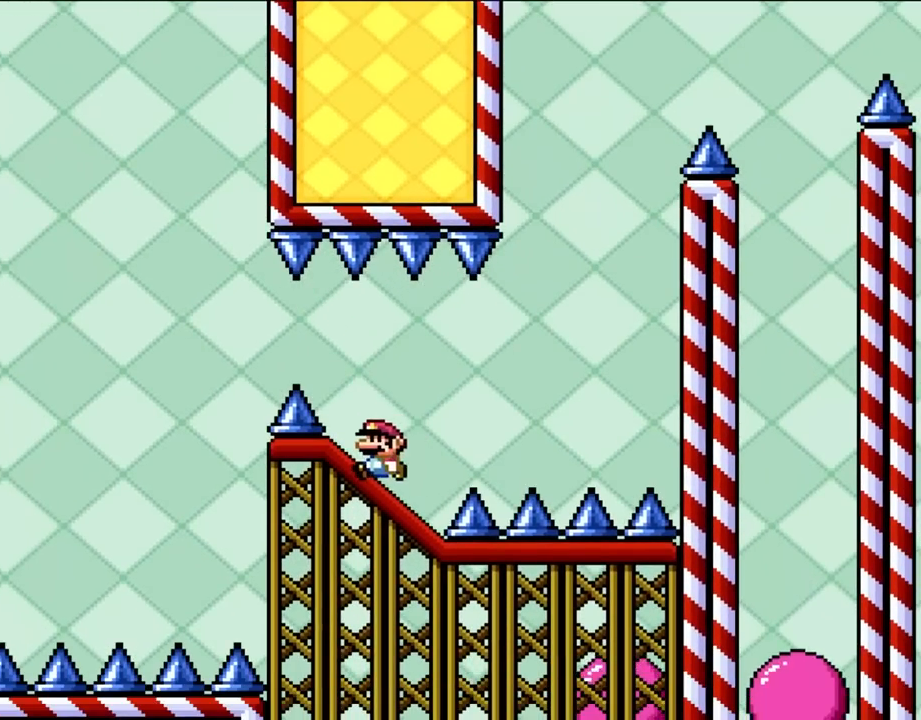
{"buttons": ["Y", "DPAD_LEFT"], "events": [[67, "DPAD_LEFT", "up"], [267, "DPAD_LEFT", "down"], [400, "DPAD_LEFT", "up"], [483, "DPAD_LEFT", "down"]]}
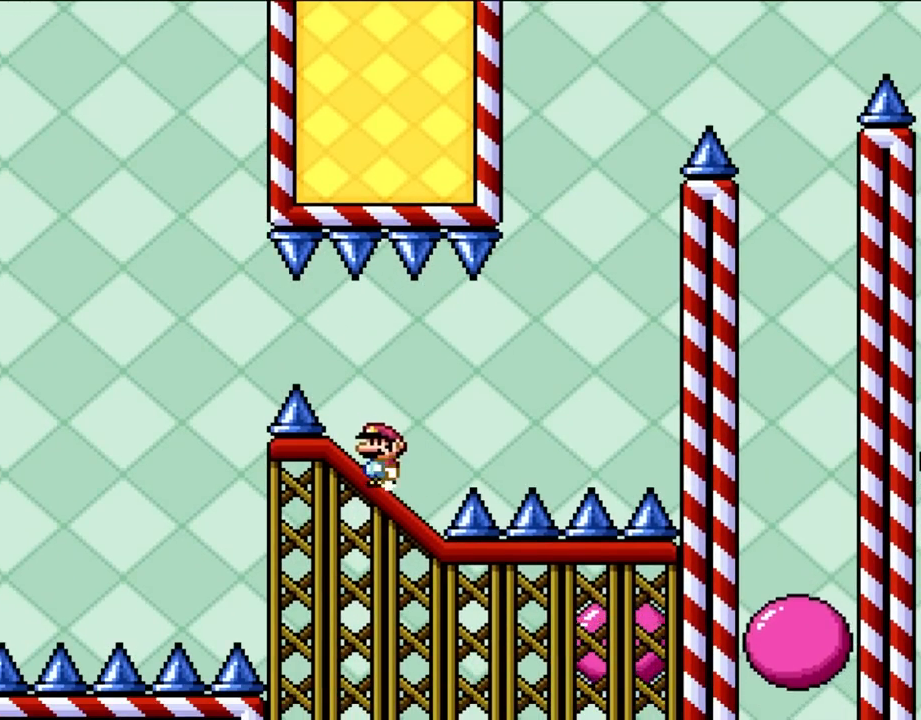
{"buttons": ["Y", "DPAD_LEFT"], "events": [[83, "DPAD_LEFT", "up"], [233, "DPAD_LEFT", "down"], [333, "DPAD_LEFT", "up"], [450, "DPAD_LEFT", "down"]]}
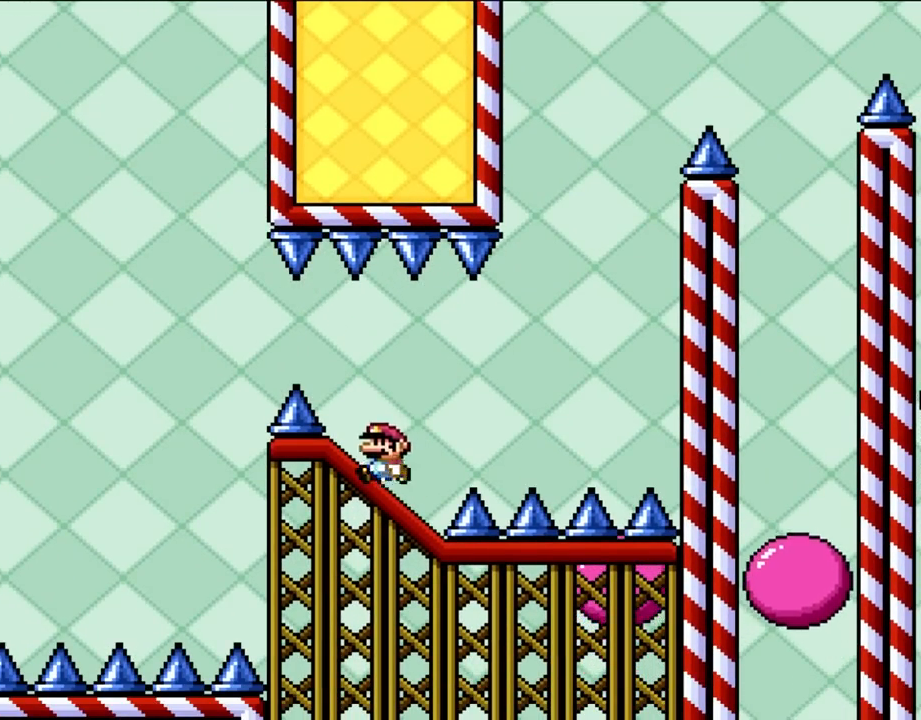
{"buttons": ["Y", "DPAD_RIGHT"], "events": [[67, "DPAD_LEFT", "up"], [117, "DPAD_LEFT", "down"], [233, "DPAD_LEFT", "up"], [267, "DPAD_RIGHT", "down"], [300, "B", "down"], [383, "B", "up"]]}
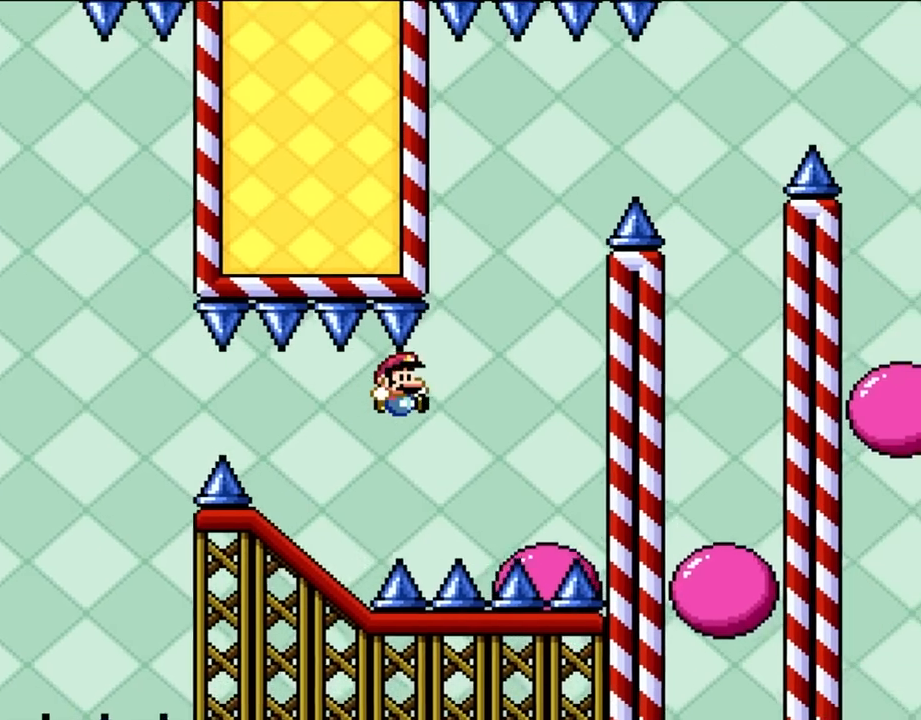
{"buttons": ["B", "Y"], "events": [[33, "B", "down"], [300, "DPAD_RIGHT", "up"], [317, "DPAD_LEFT", "down"], [500, "DPAD_LEFT", "up"]]}
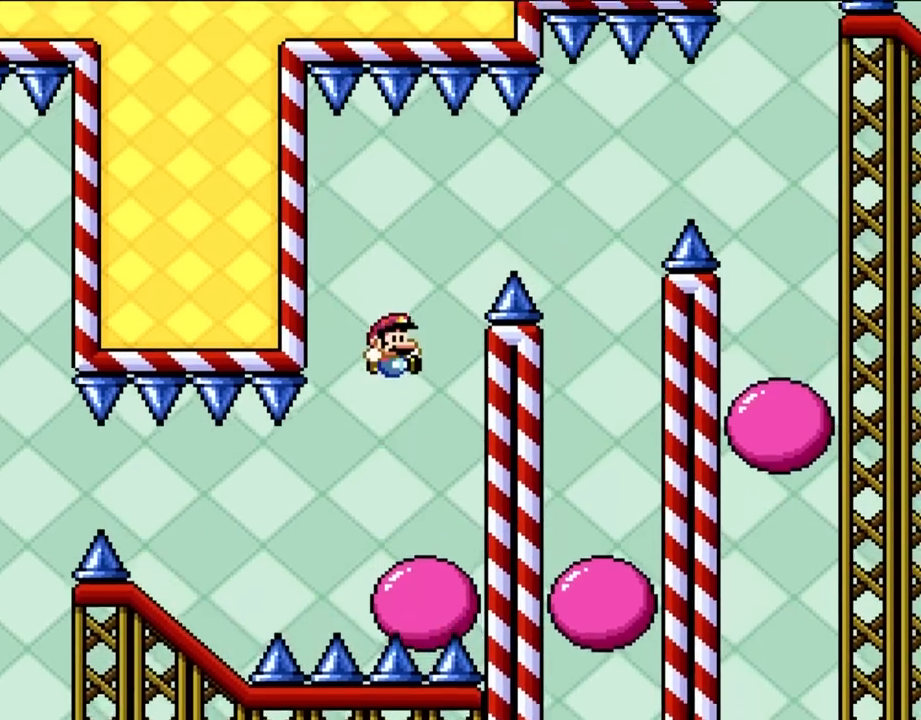
{"buttons": ["Y", "DPAD_RIGHT"], "events": [[117, "DPAD_RIGHT", "down"], [183, "B", "up"], [267, "DPAD_RIGHT", "up"], [333, "DPAD_LEFT", "down"], [417, "DPAD_LEFT", "up"], [500, "DPAD_RIGHT", "down"]]}
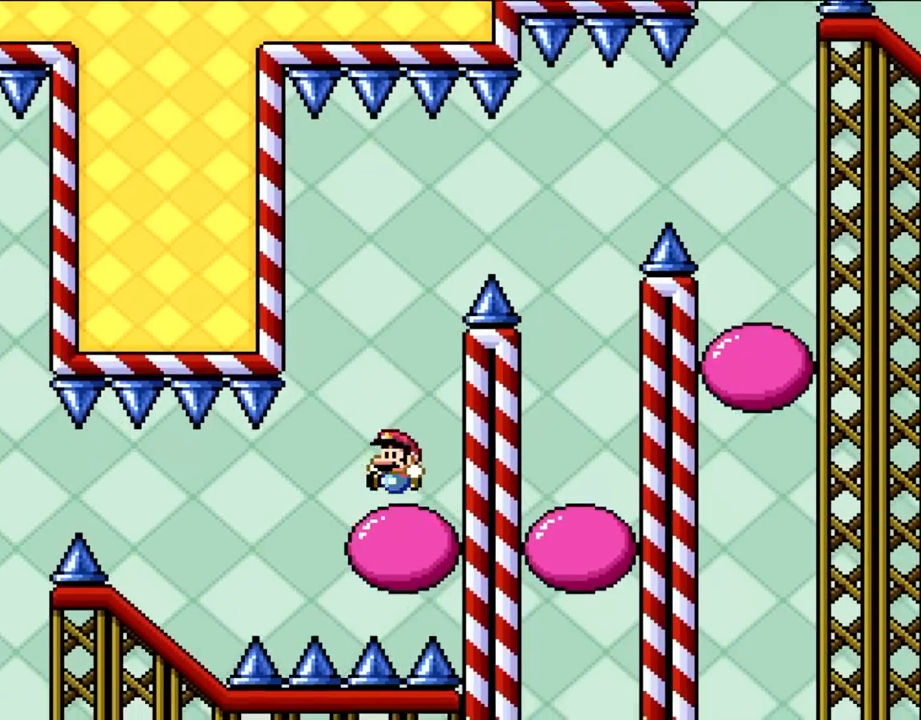
{"buttons": ["B", "Y", "DPAD_RIGHT"], "events": [[67, "B", "down"], [67, "DPAD_RIGHT", "up"], [83, "DPAD_LEFT", "down"], [233, "DPAD_LEFT", "up"], [233, "DPAD_RIGHT", "down"]]}
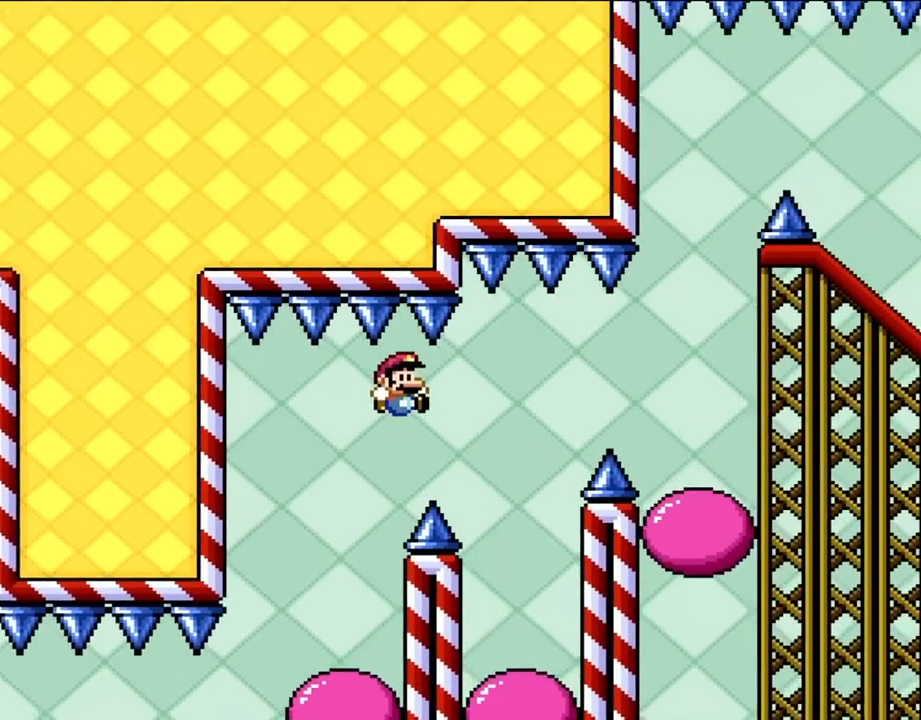
{"buttons": ["B", "Y"], "events": [[117, "B", "up"], [300, "B", "down"], [300, "DPAD_RIGHT", "up"], [333, "DPAD_LEFT", "down"], [500, "DPAD_LEFT", "up"]]}
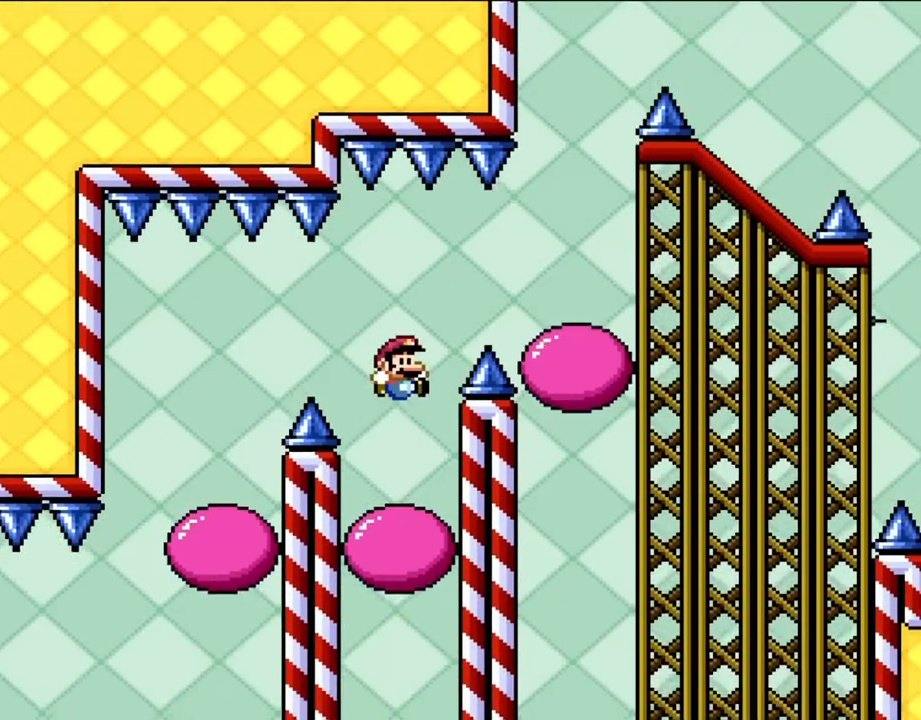
{"buttons": ["B", "Y", "DPAD_UP", "DPAD_RIGHT"]}
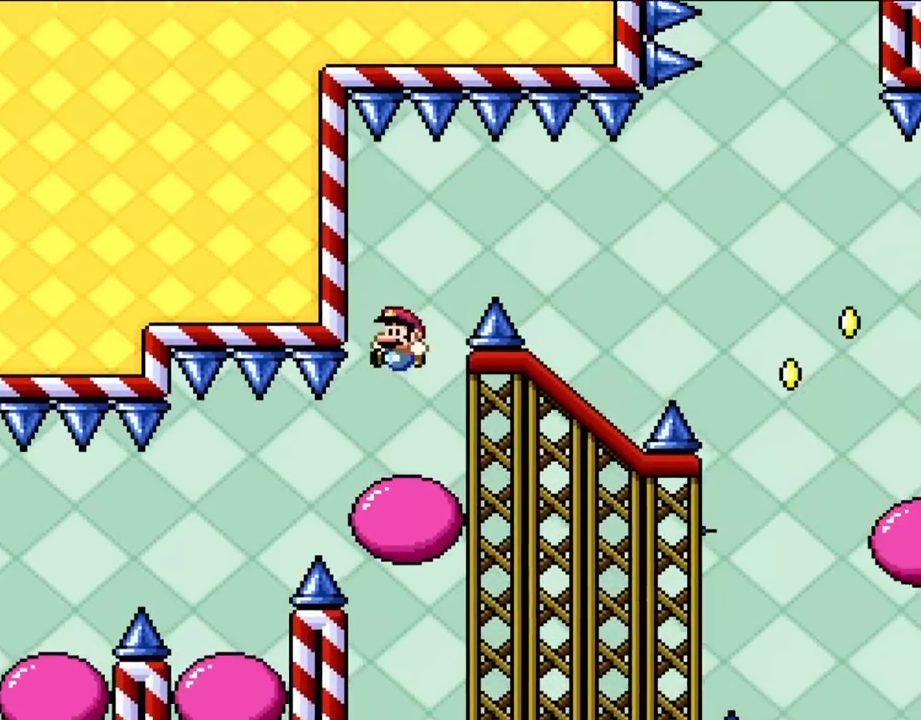
{"buttons": ["B", "Y", "DPAD_RIGHT"]}
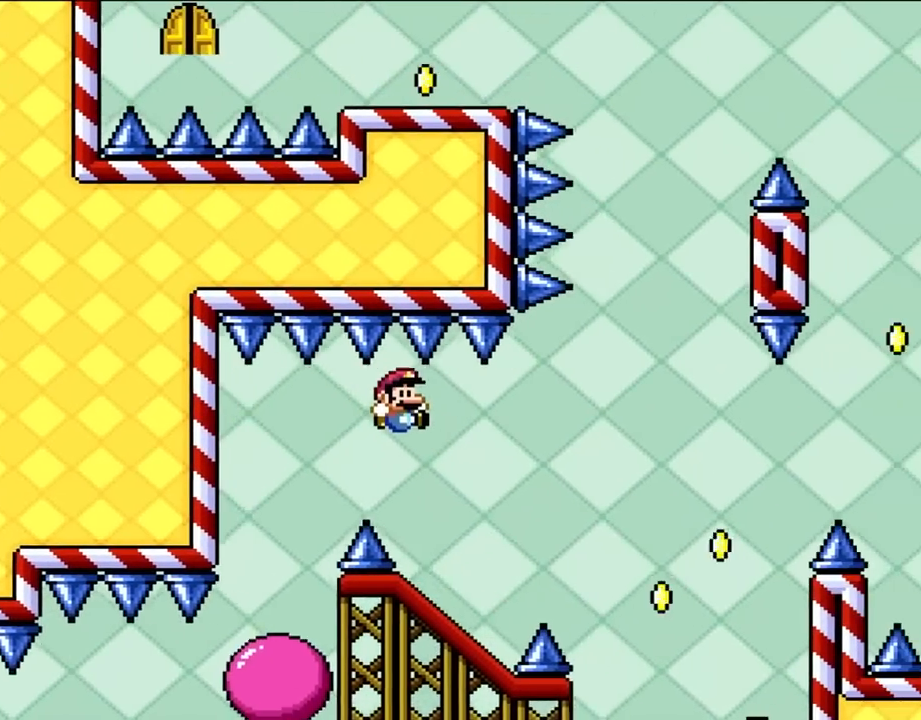
{"buttons": ["Y"], "events": [[200, "DPAD_LEFT", "down"], [200, "DPAD_RIGHT", "up"], [300, "B", "up"], [350, "DPAD_LEFT", "up"]]}
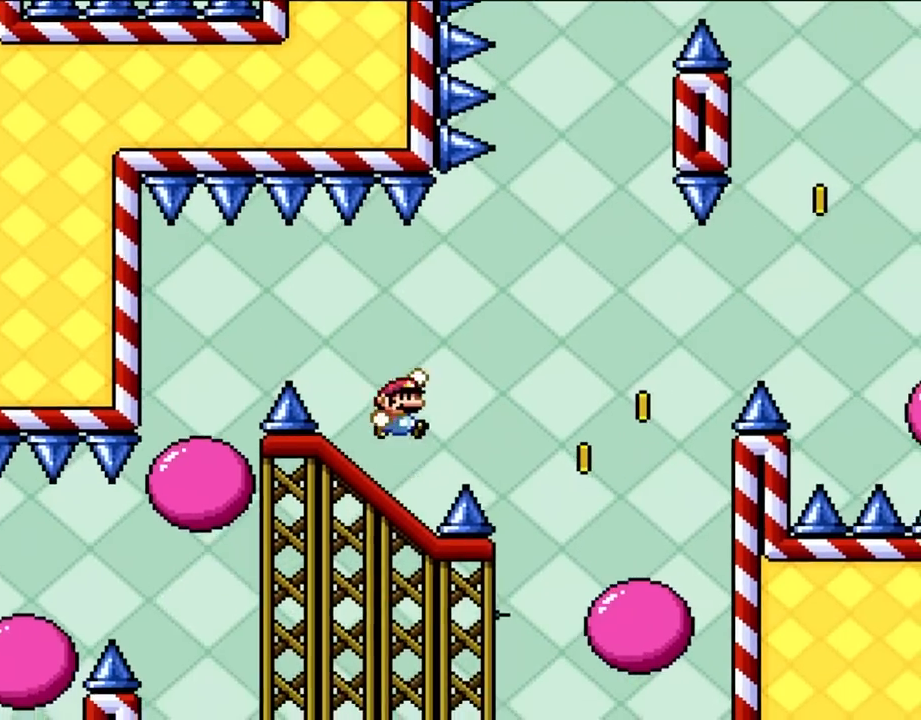
{"buttons": ["Y", "DPAD_LEFT"], "events": [[33, "DPAD_RIGHT", "down"], [67, "B", "down"], [150, "B", "up"], [267, "B", "down"], [350, "B", "up"], [450, "DPAD_RIGHT", "up"], [500, "DPAD_LEFT", "down"]]}
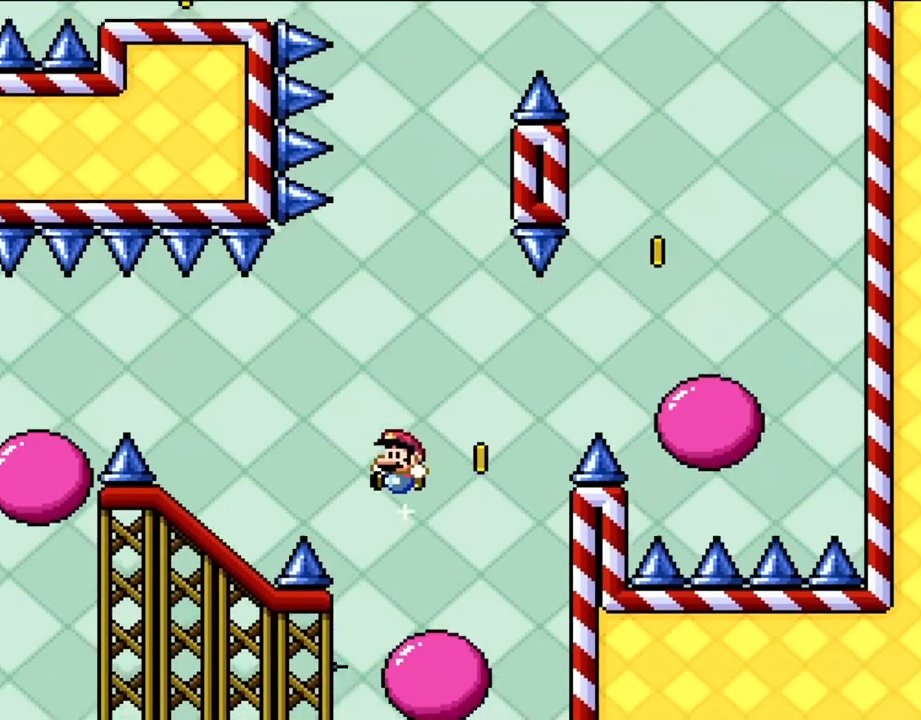
{"buttons": ["B", "Y", "DPAD_RIGHT"], "events": [[117, "DPAD_LEFT", "up"], [183, "B", "down"], [183, "DPAD_RIGHT", "down"]]}
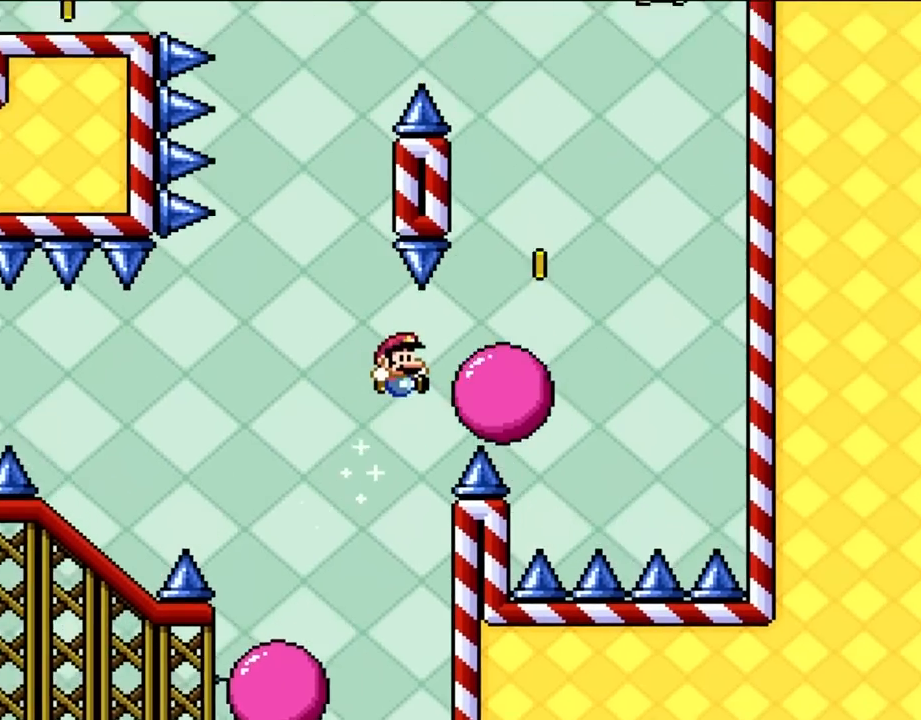
{"buttons": ["B", "Y", "DPAD_LEFT"], "events": [[117, "B", "up"], [217, "B", "down"], [300, "DPAD_RIGHT", "up"], [333, "DPAD_LEFT", "down"]]}
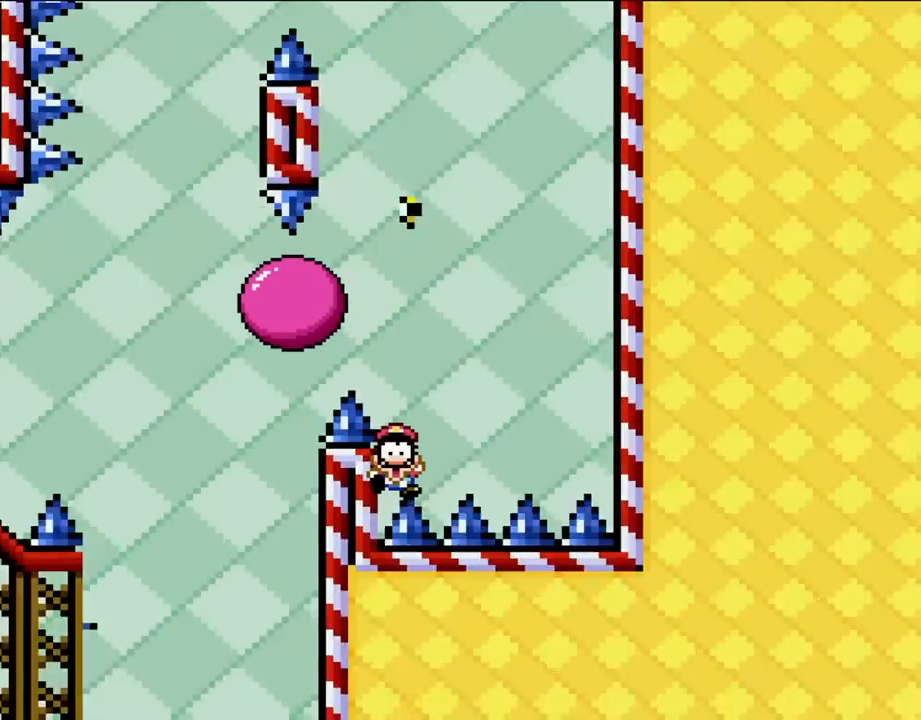
{"buttons": [], "events": [[33, "DPAD_LEFT", "up"], [83, "B", "up"], [117, "DPAD_RIGHT", "down"], [150, "Y", "up"], [267, "DPAD_RIGHT", "up"]]}